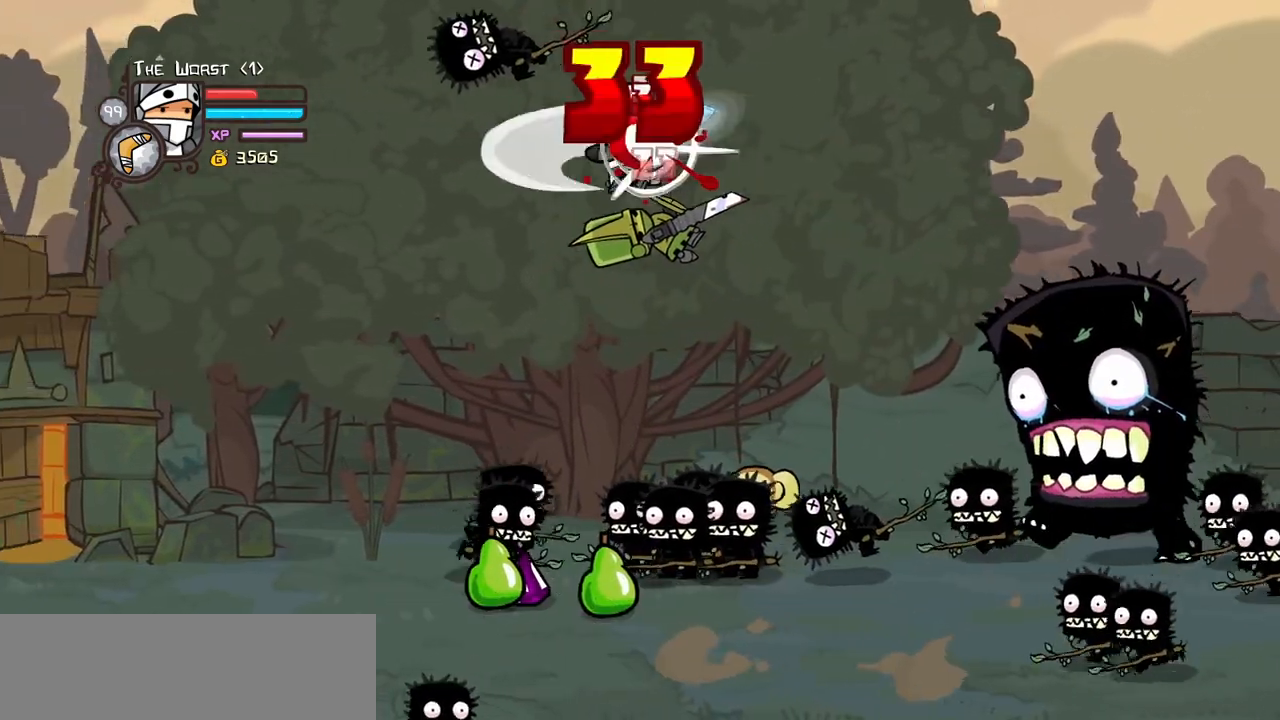
Gameplay with keyboard; each line is a JSON object with the keys held at the frame after it. "events" lists presses ("down") and releases ("up") of "block", "down", "heavy", "item", "iteml", "itemr", "jump", "left", "light", "magic", "right" and "up" between this image and that frame as [ms after this image, input, new state], when the widget could be followed in between. No other keys are recorded. Mouse input is not recorded. Key names are as the overlay labels them; some are game actions (e.g. jump) rather than physical keys.
{"keys": ["light", "right"]}
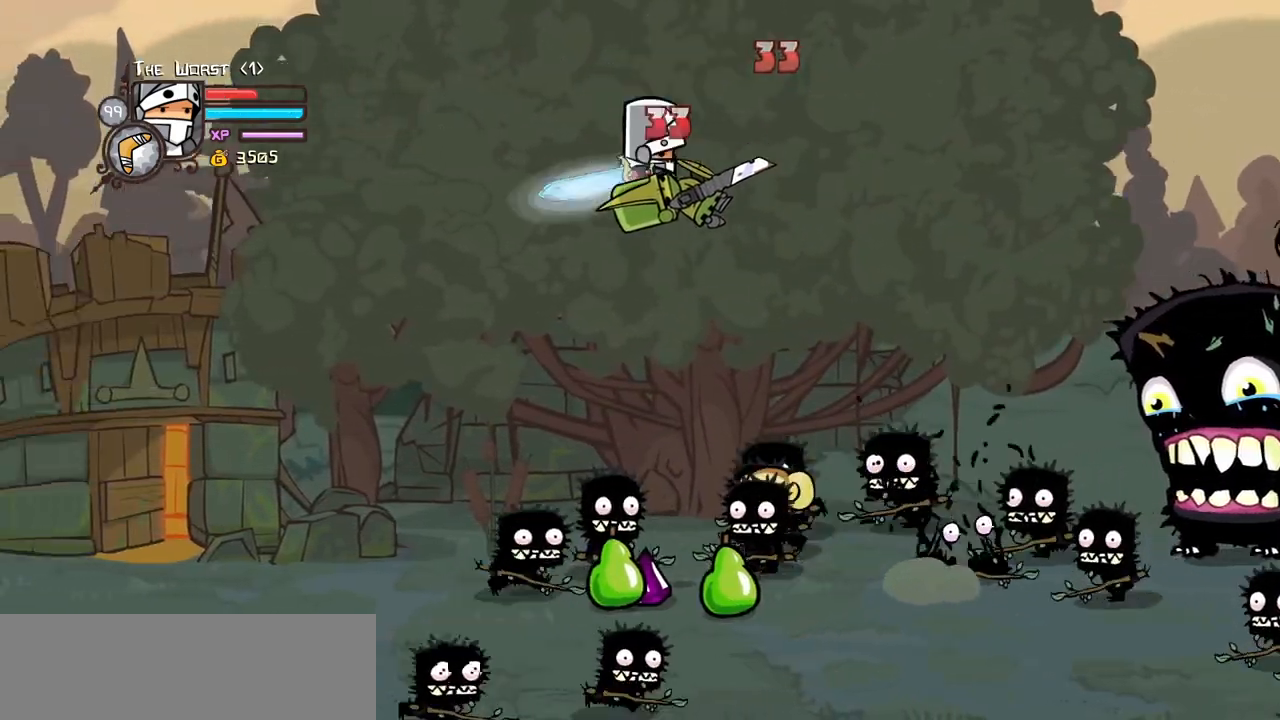
{"keys": ["light", "right"], "events": [[34, "heavy", "down"], [84, "right", "up"], [134, "light", "up"], [367, "heavy", "up"], [500, "light", "down"], [500, "right", "down"]]}
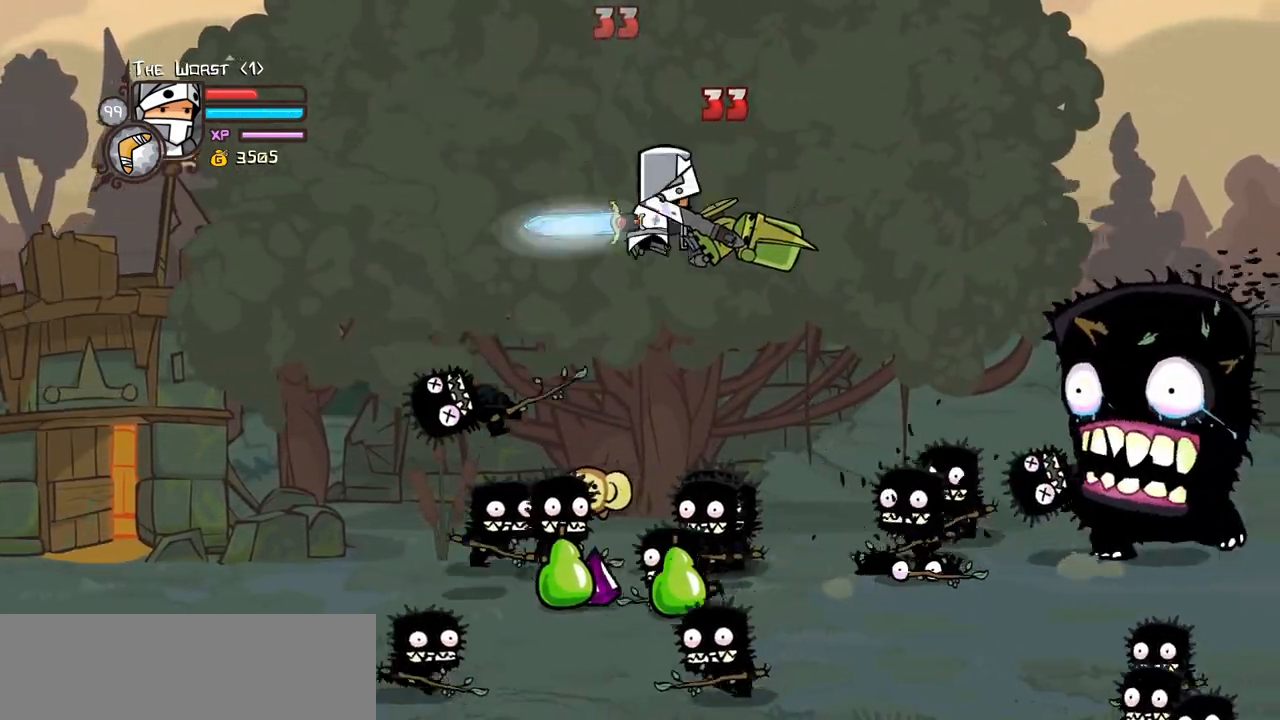
{"keys": ["heavy"], "events": [[50, "heavy", "down"], [150, "light", "up"], [284, "heavy", "up"], [284, "right", "up"], [334, "heavy", "down"]]}
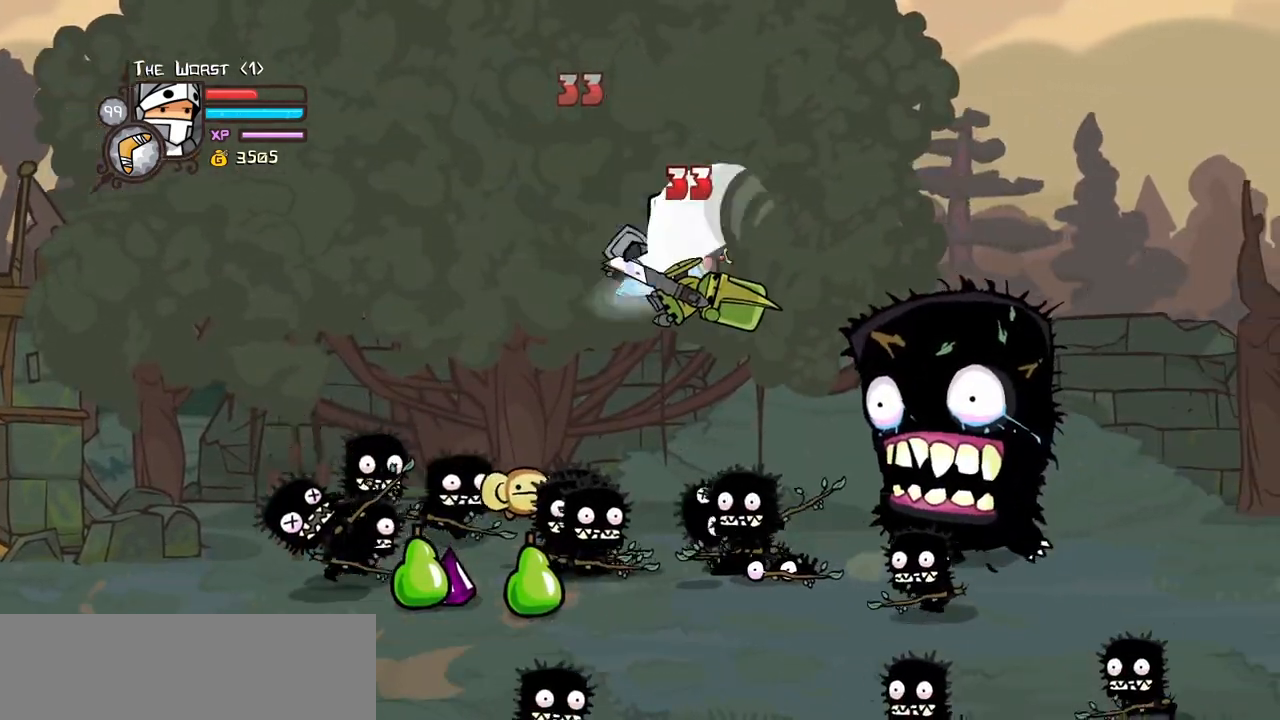
{"keys": ["item", "left"], "events": [[67, "right", "down"], [117, "heavy", "up"], [250, "down", "down"], [300, "left", "down"], [350, "item", "down"], [350, "right", "up"], [400, "down", "up"]]}
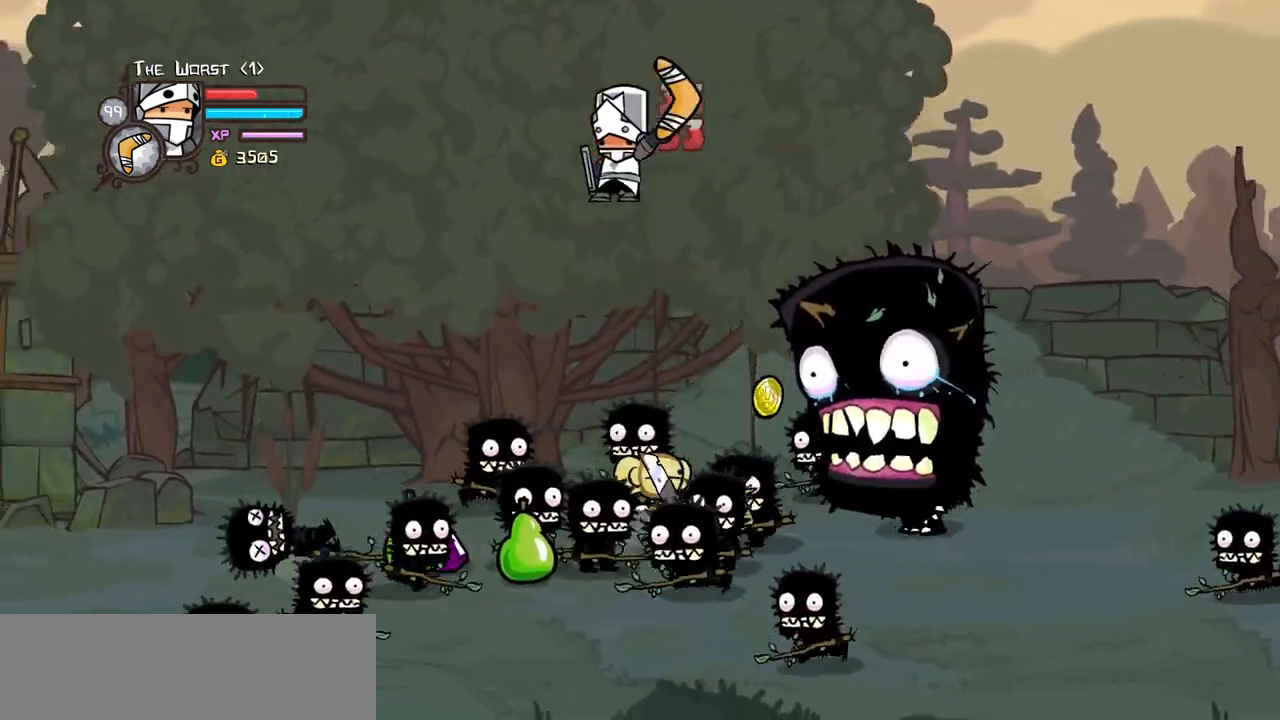
{"keys": ["down", "right"]}
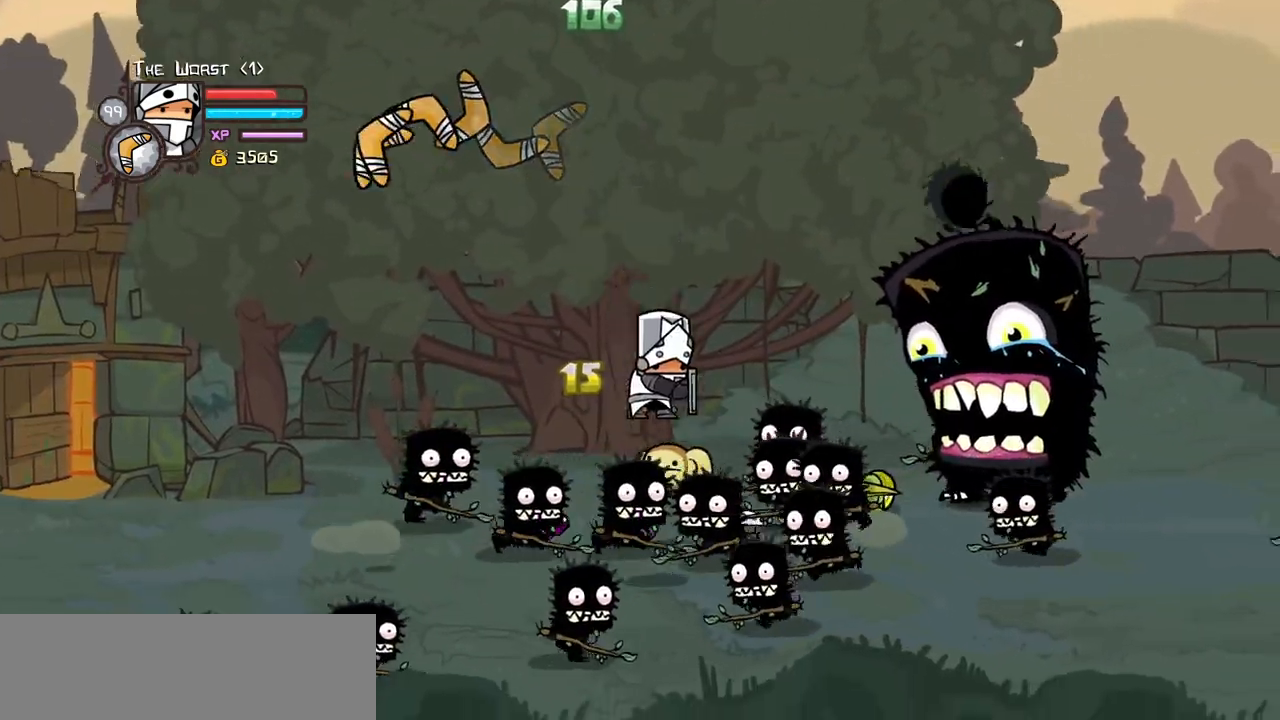
{"keys": ["right", "up"], "events": [[284, "down", "up"], [384, "up", "down"]]}
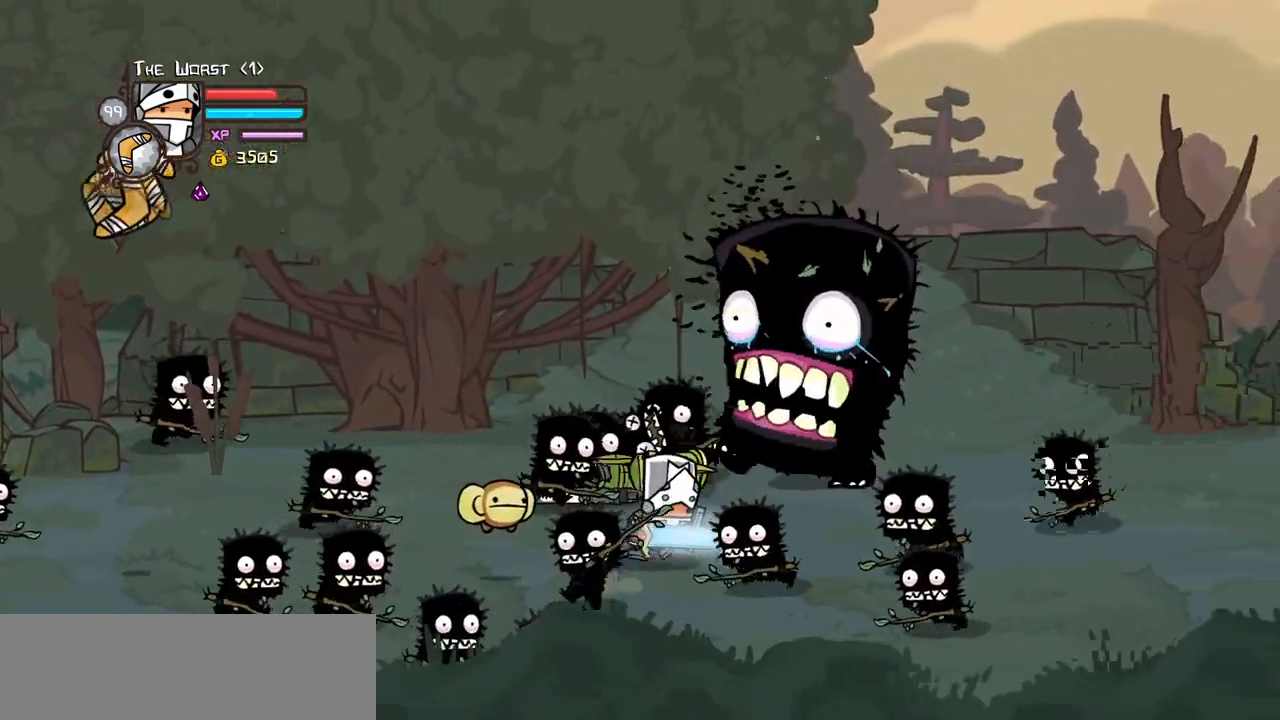
{"keys": ["down", "right"]}
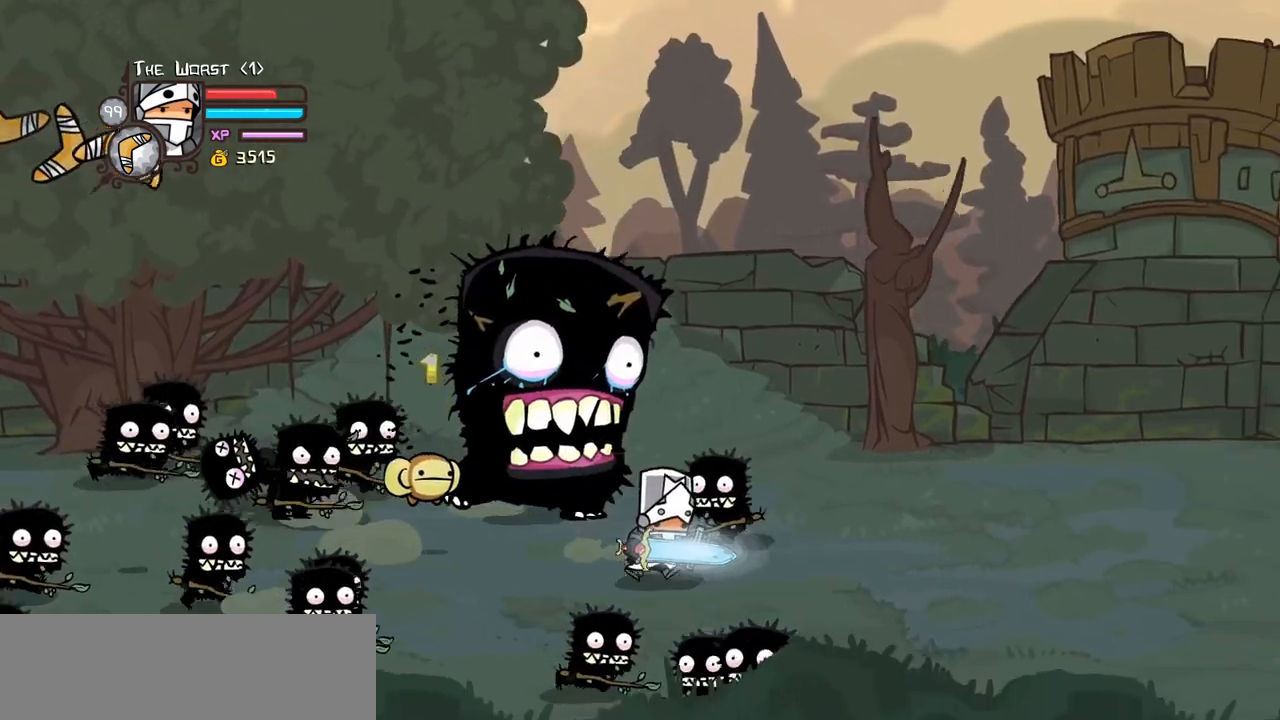
{"keys": ["left", "up"], "events": [[34, "down", "up"], [134, "down", "down"], [217, "left", "down"], [267, "right", "up"], [317, "down", "up"], [467, "up", "down"]]}